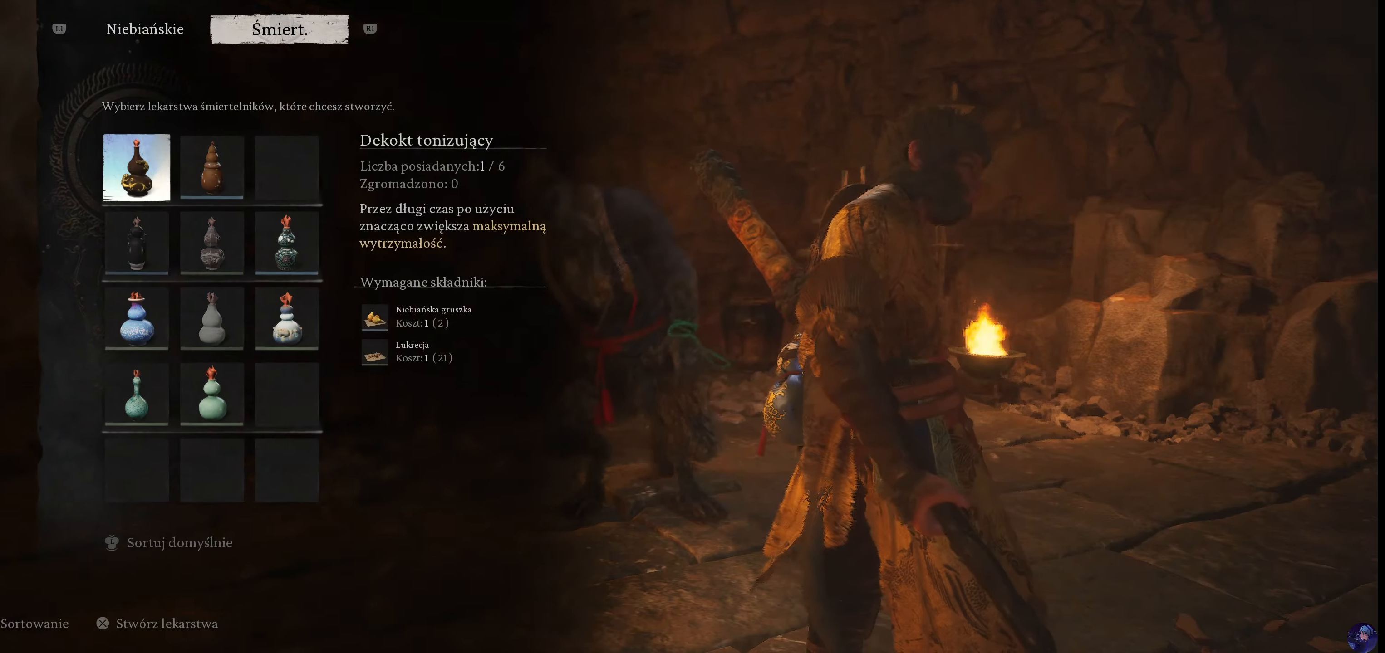
Gameplay with a controller (PlayStation layout); each line is a JSON object with the inputs held at the frame after it. "events" lists button and stick changes between this image and that frame as [ms after this image, input, new state], when the widget could be followed in between. Not read: L3 R3.
{"buttons": [], "left_stick": "right", "right_stick": "center", "events": [[433, "left_stick", "right"]]}
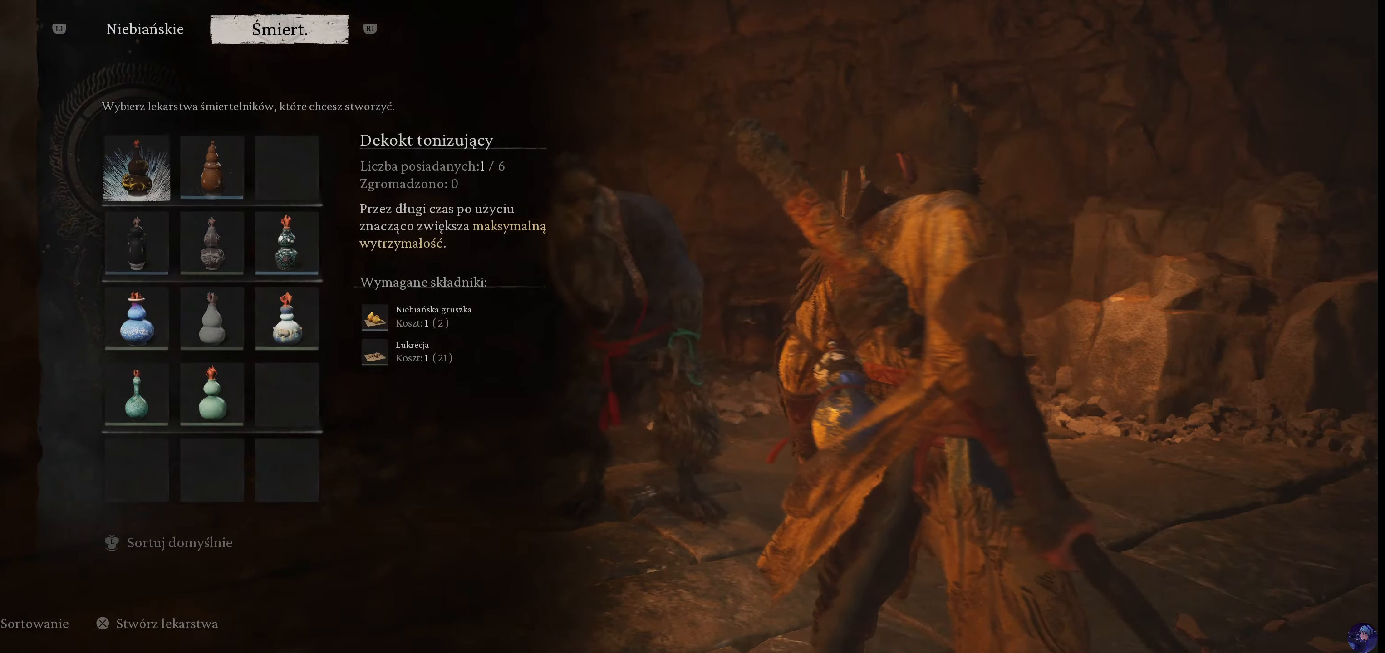
{"buttons": [], "left_stick": "center", "right_stick": "center", "events": [[83, "left_stick", "center"]]}
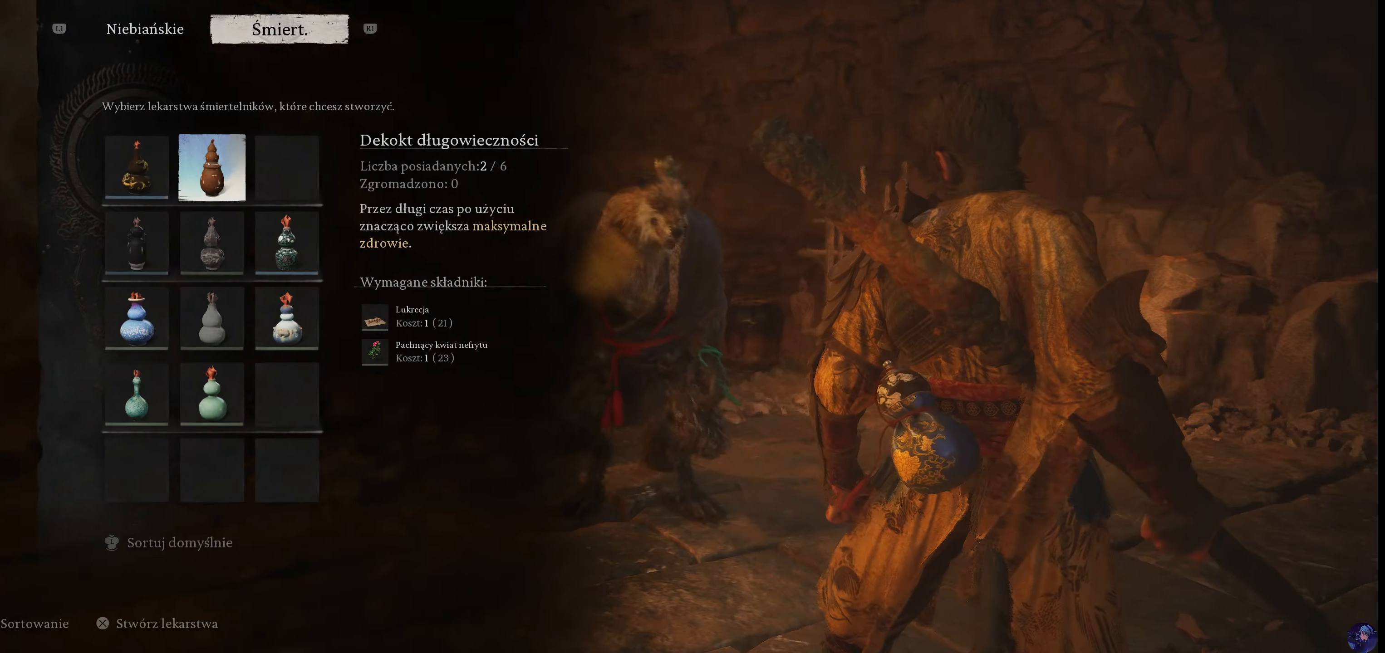
{"buttons": ["DPAD_DOWN"], "left_stick": "center", "right_stick": "center", "events": [[117, "DPAD_DOWN", "down"], [267, "DPAD_DOWN", "up"], [450, "DPAD_DOWN", "down"]]}
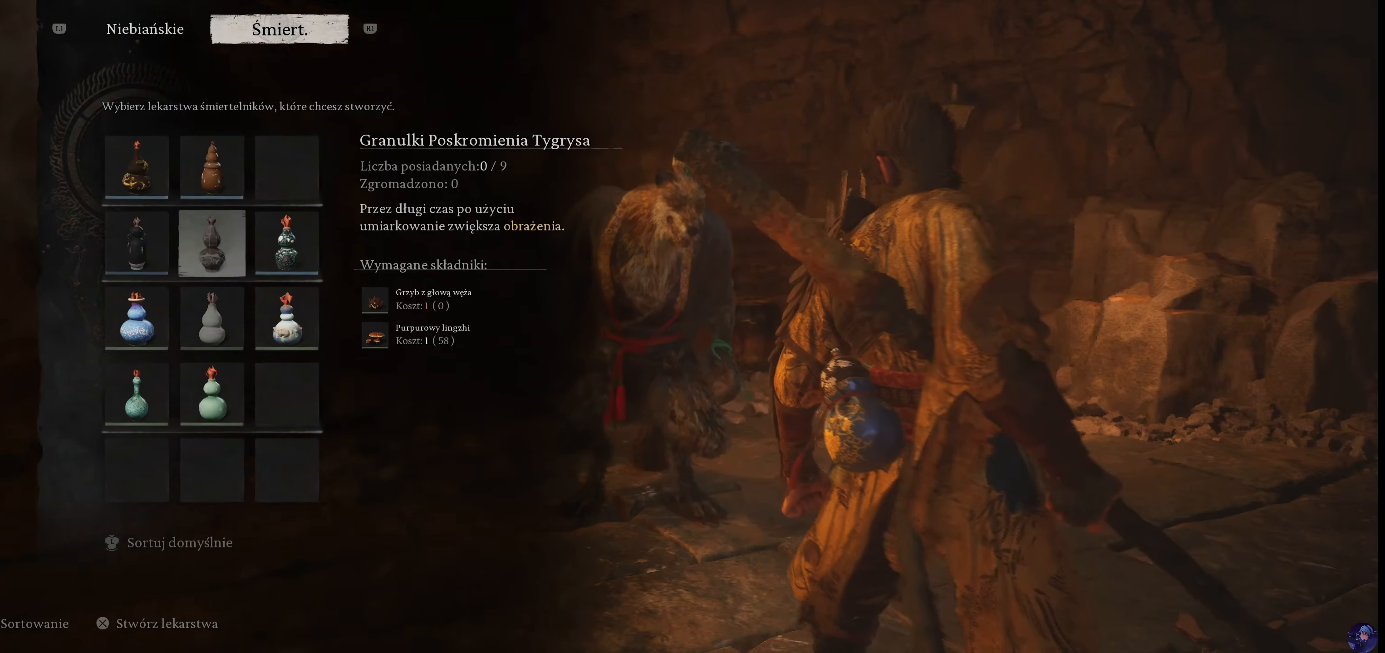
{"buttons": [], "left_stick": "center", "right_stick": "center", "events": [[67, "DPAD_DOWN", "up"]]}
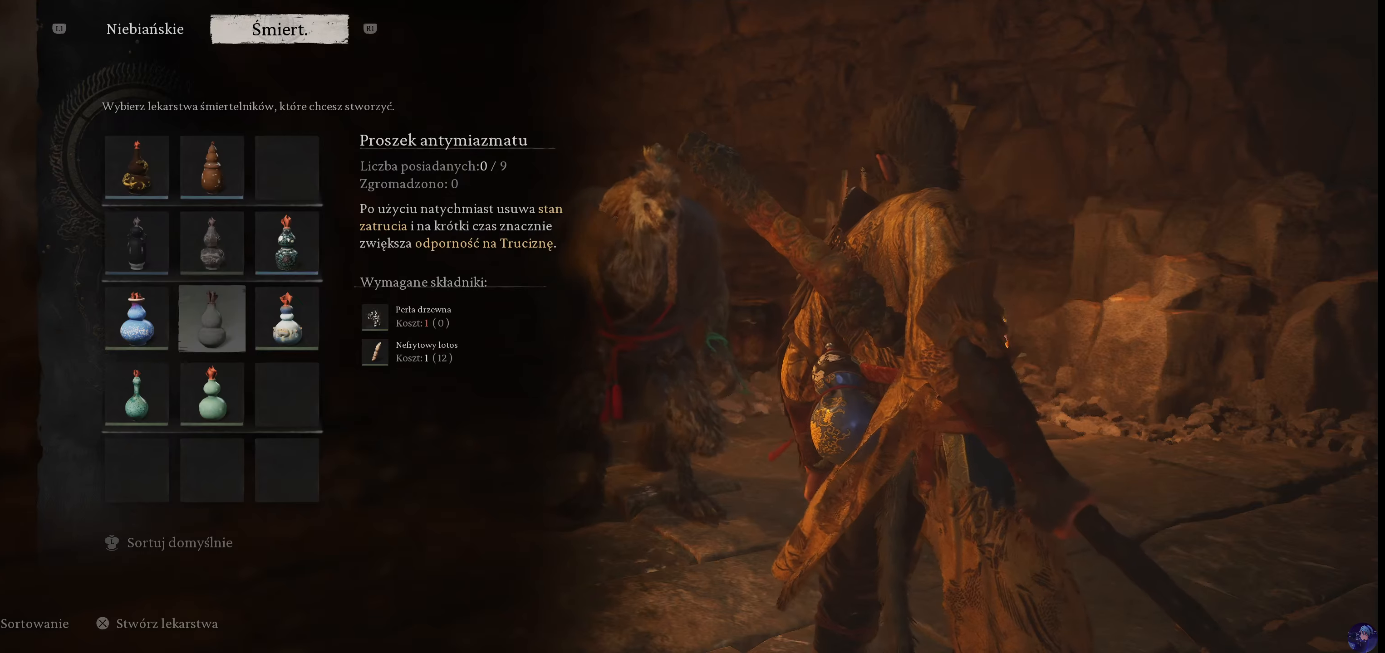
{"buttons": [], "left_stick": "center", "right_stick": "center", "events": [[250, "DPAD_LEFT", "down"], [417, "DPAD_LEFT", "up"]]}
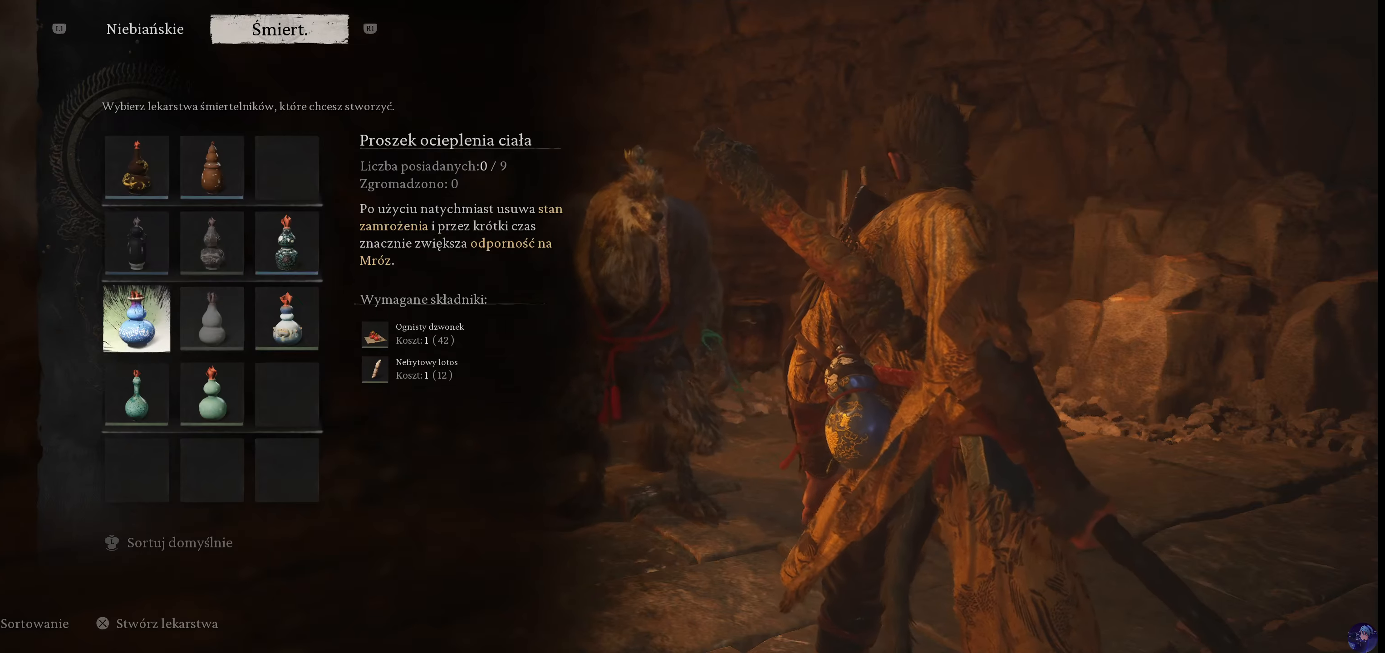
{"buttons": [], "left_stick": "center", "right_stick": "center", "events": [[267, "DPAD_RIGHT", "down"], [350, "DPAD_RIGHT", "up"]]}
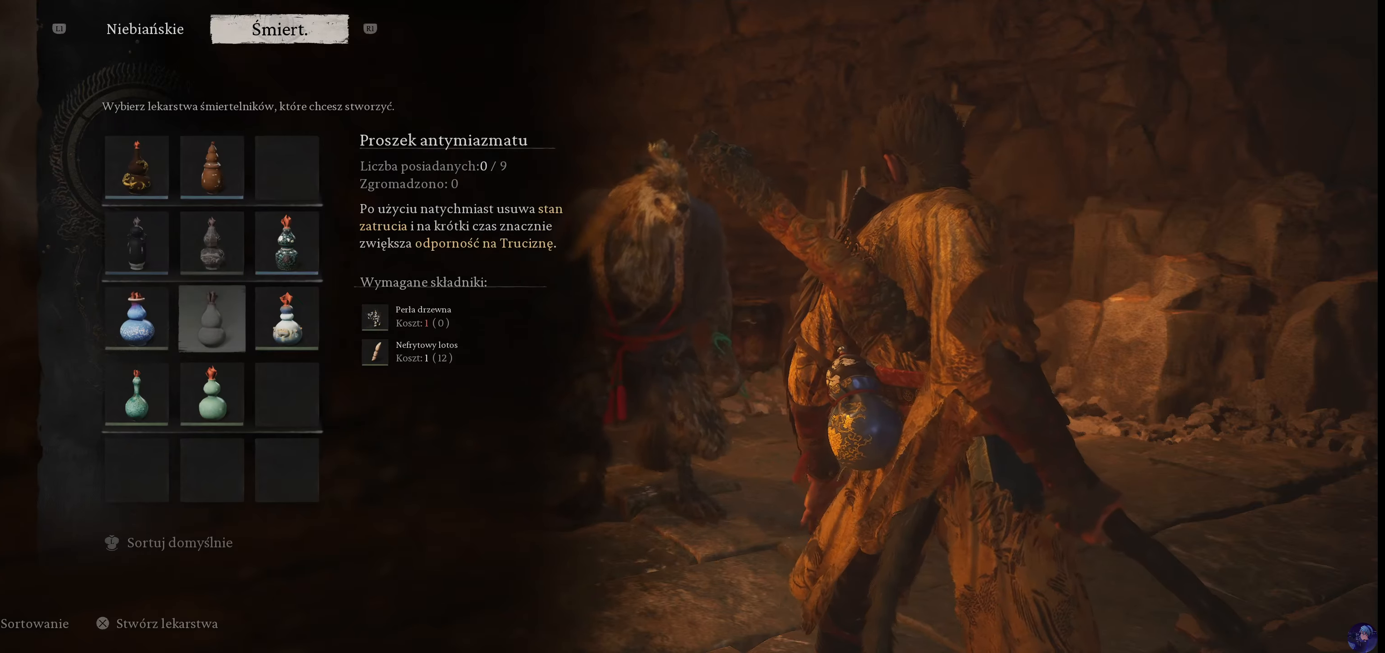
{"buttons": ["DPAD_RIGHT"], "left_stick": "center", "right_stick": "center", "events": [[384, "DPAD_RIGHT", "down"]]}
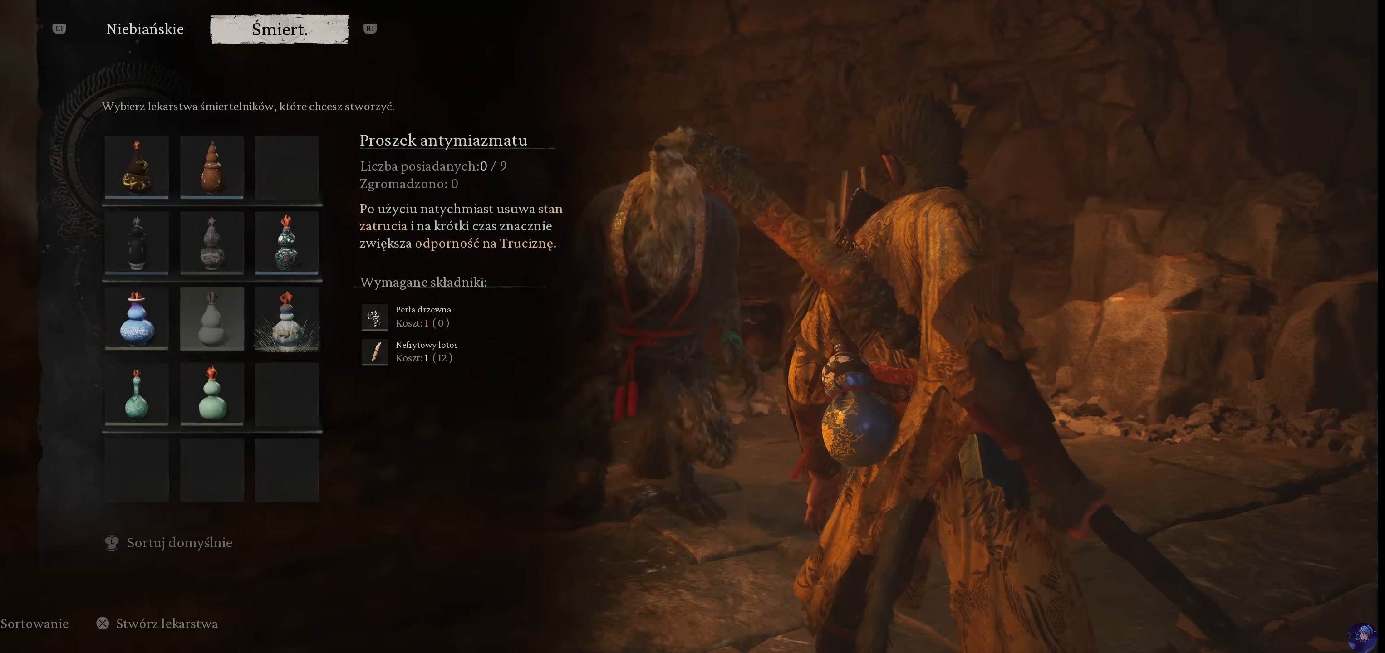
{"buttons": [], "left_stick": "center", "right_stick": "center", "events": [[50, "DPAD_RIGHT", "up"]]}
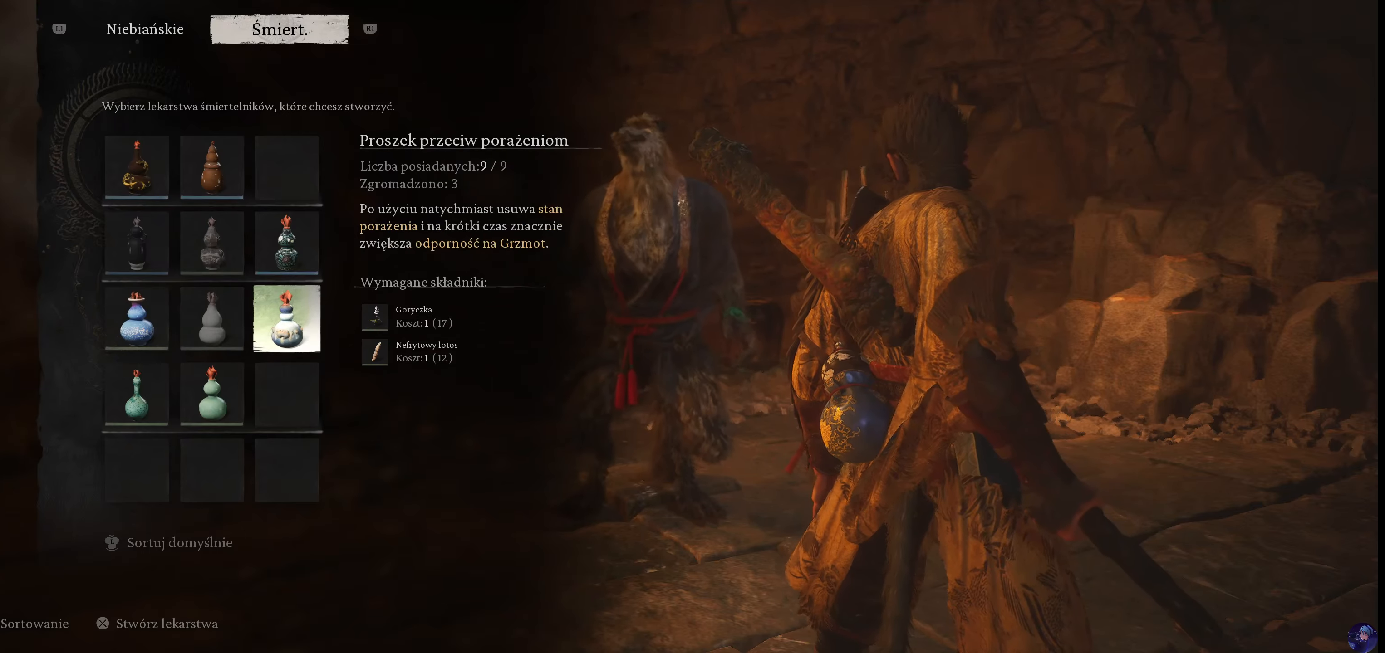
{"buttons": [], "left_stick": "center", "right_stick": "center", "events": []}
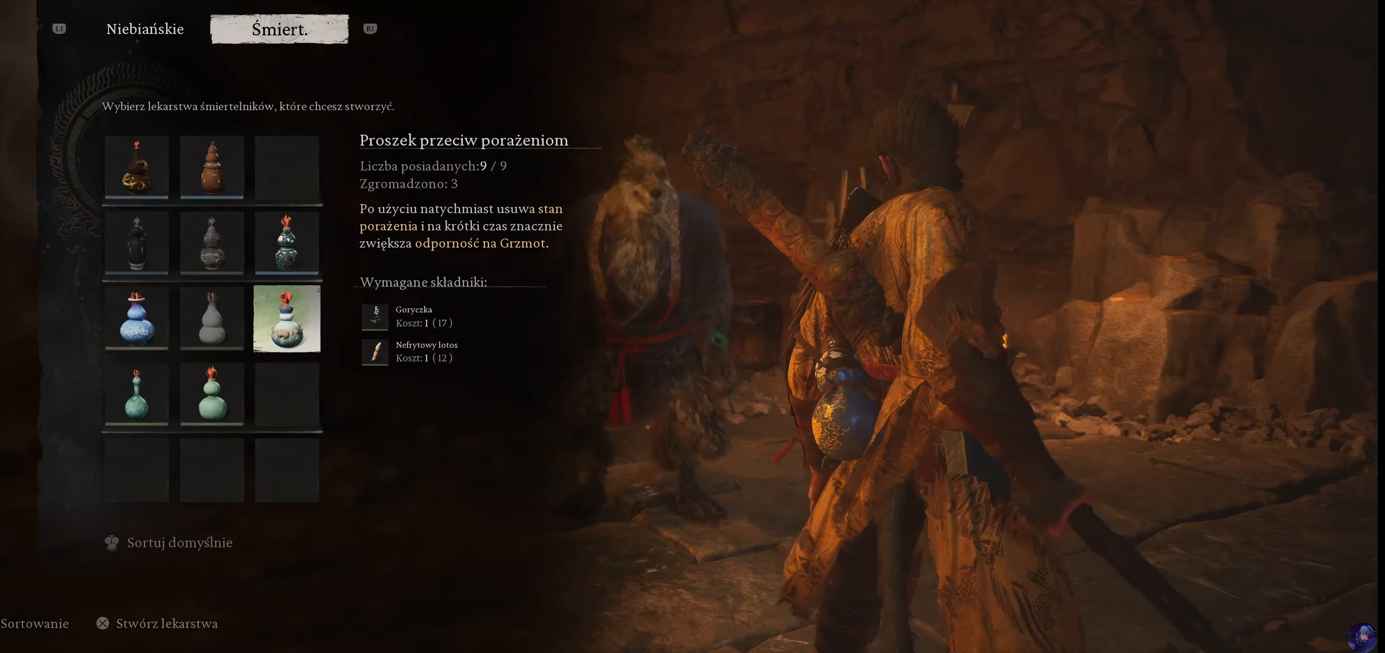
{"buttons": [], "left_stick": "center", "right_stick": "center", "events": []}
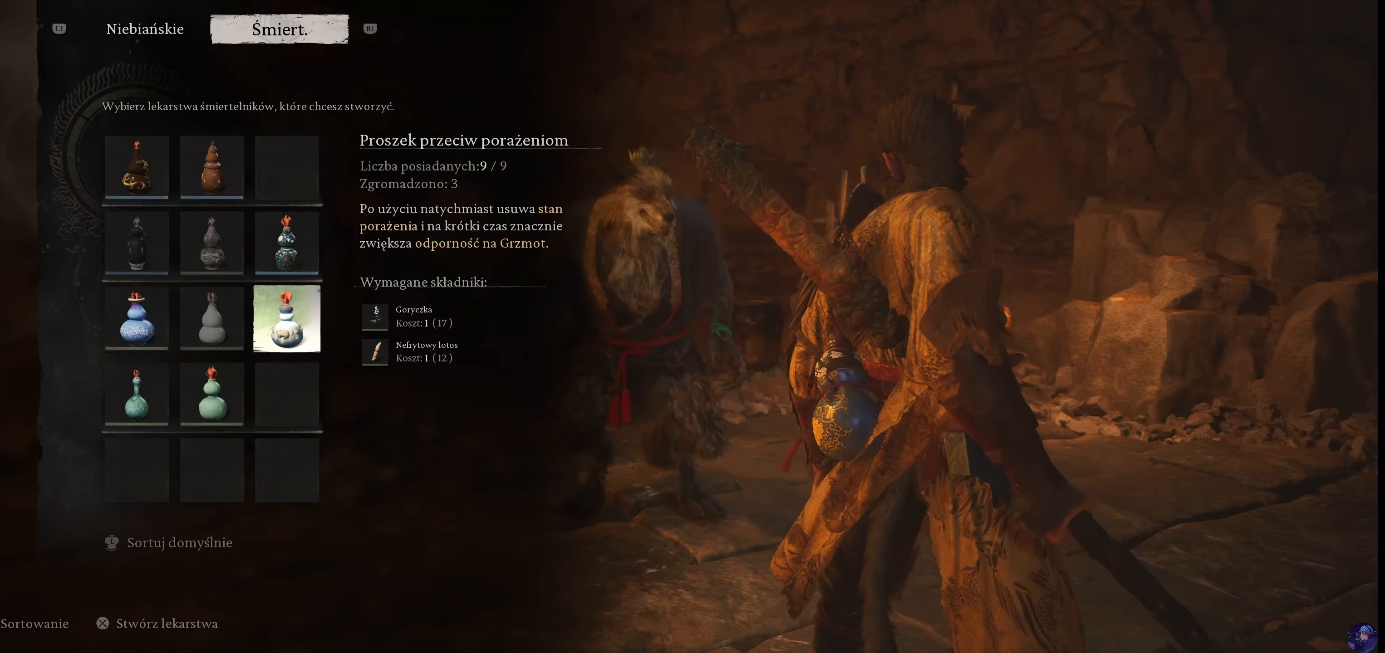
{"buttons": [], "left_stick": "center", "right_stick": "center", "events": []}
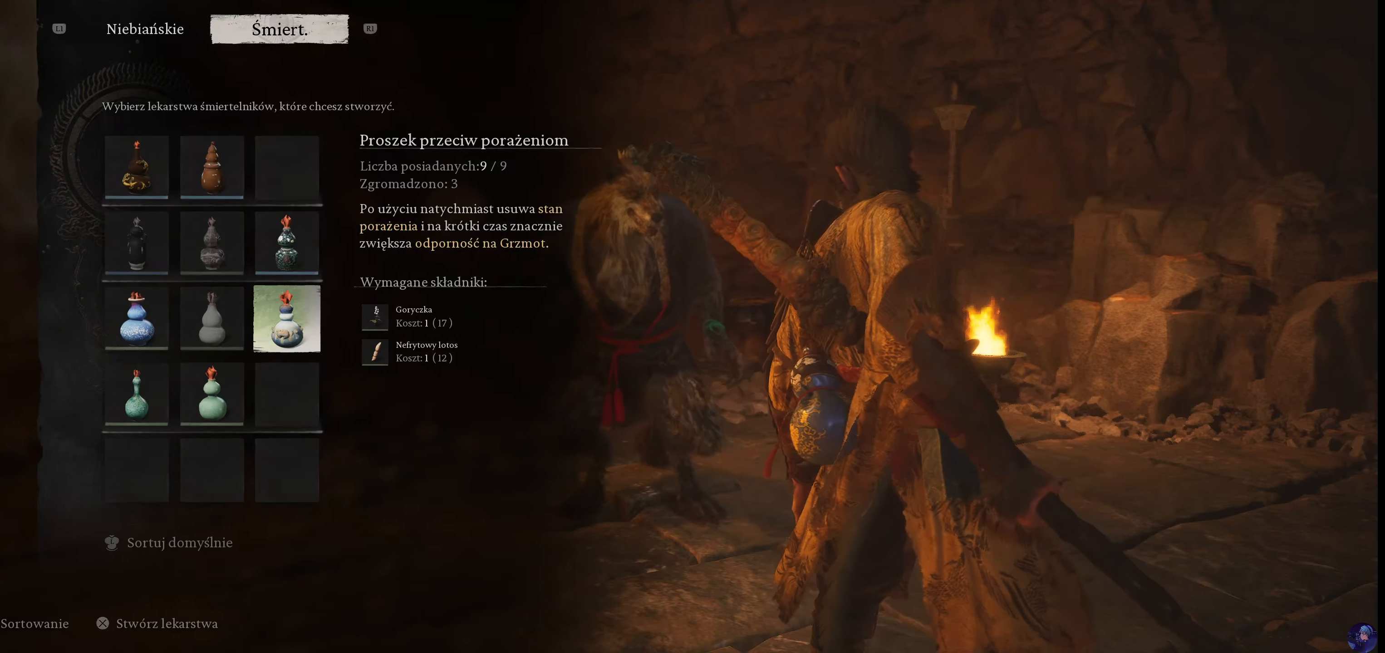
{"buttons": [], "left_stick": "center", "right_stick": "center", "events": []}
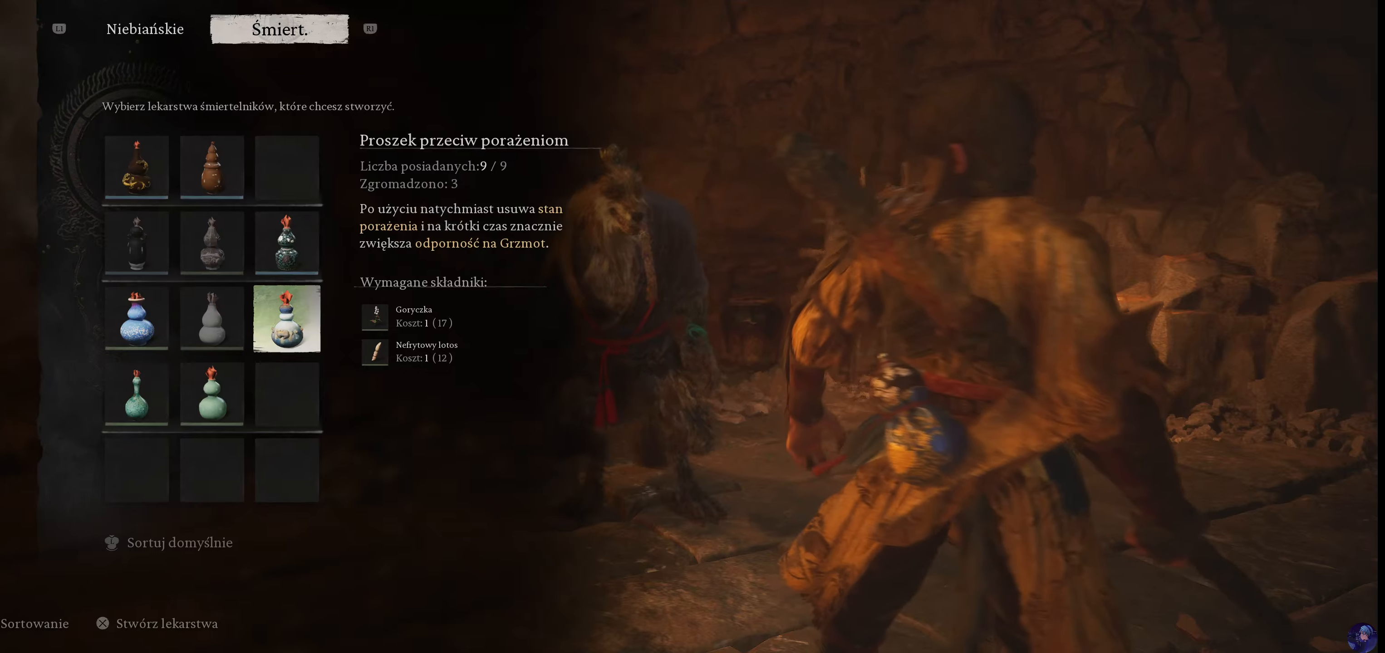
{"buttons": [], "left_stick": "center", "right_stick": "center", "events": [[100, "CROSS", "down"], [183, "CROSS", "up"]]}
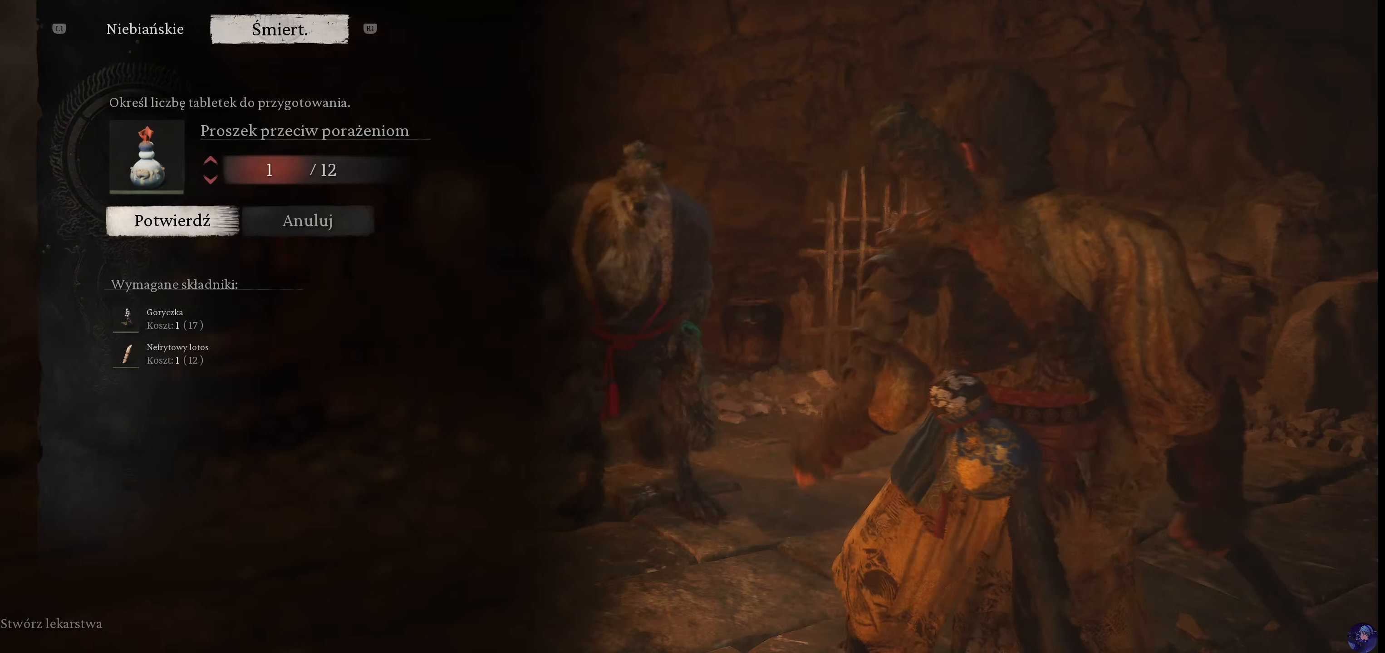
{"buttons": [], "left_stick": "center", "right_stick": "center", "events": []}
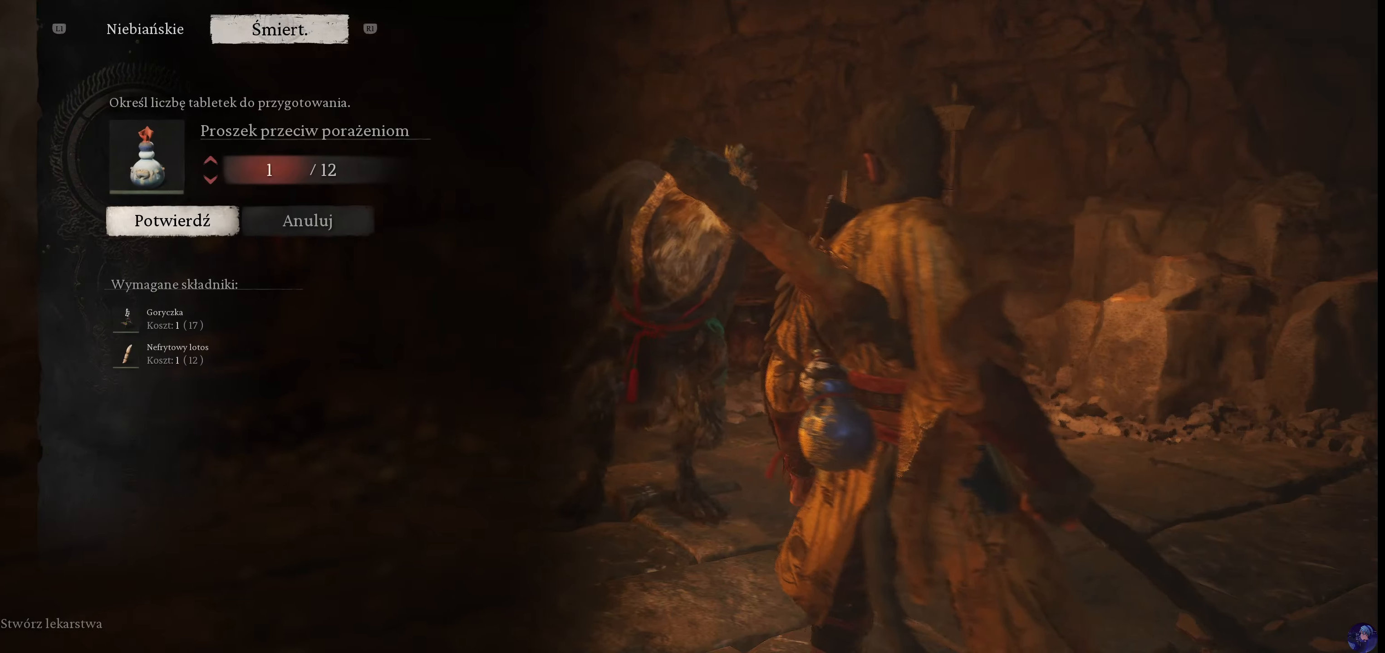
{"buttons": ["DPAD_DOWN"], "left_stick": "center", "right_stick": "center", "events": [[400, "DPAD_DOWN", "down"]]}
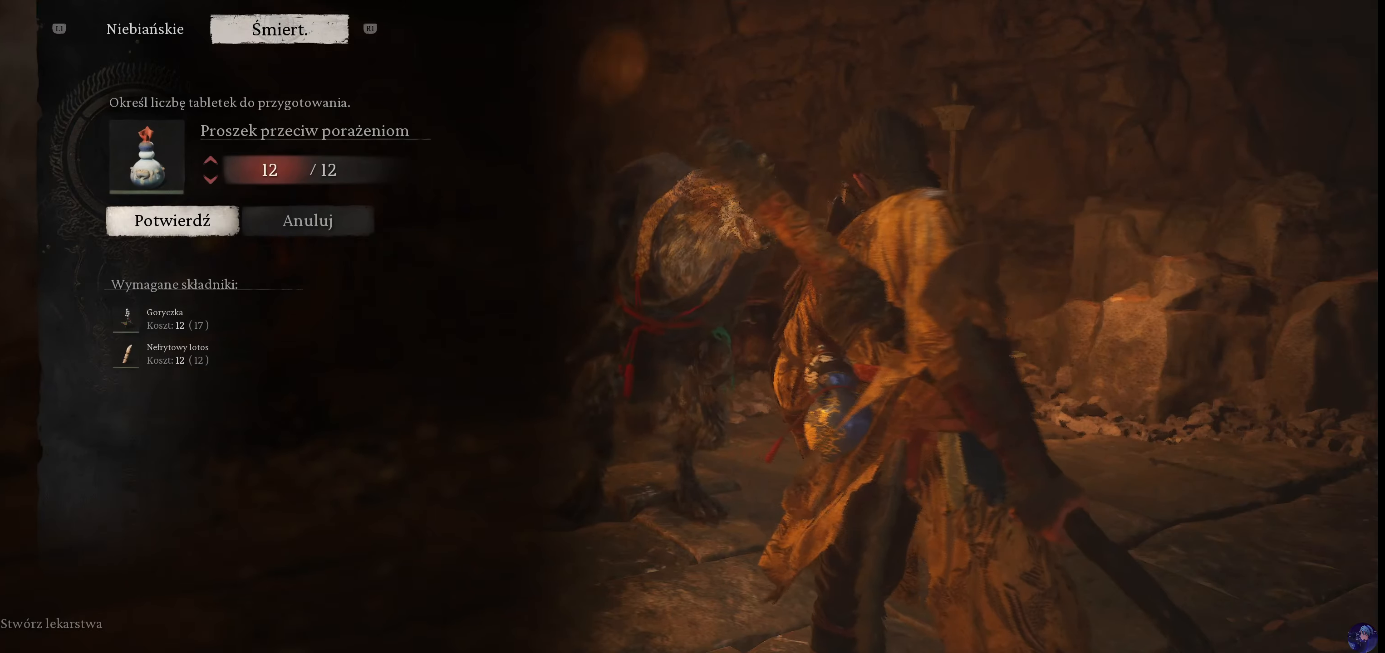
{"buttons": [], "left_stick": "center", "right_stick": "center", "events": [[116, "DPAD_DOWN", "up"]]}
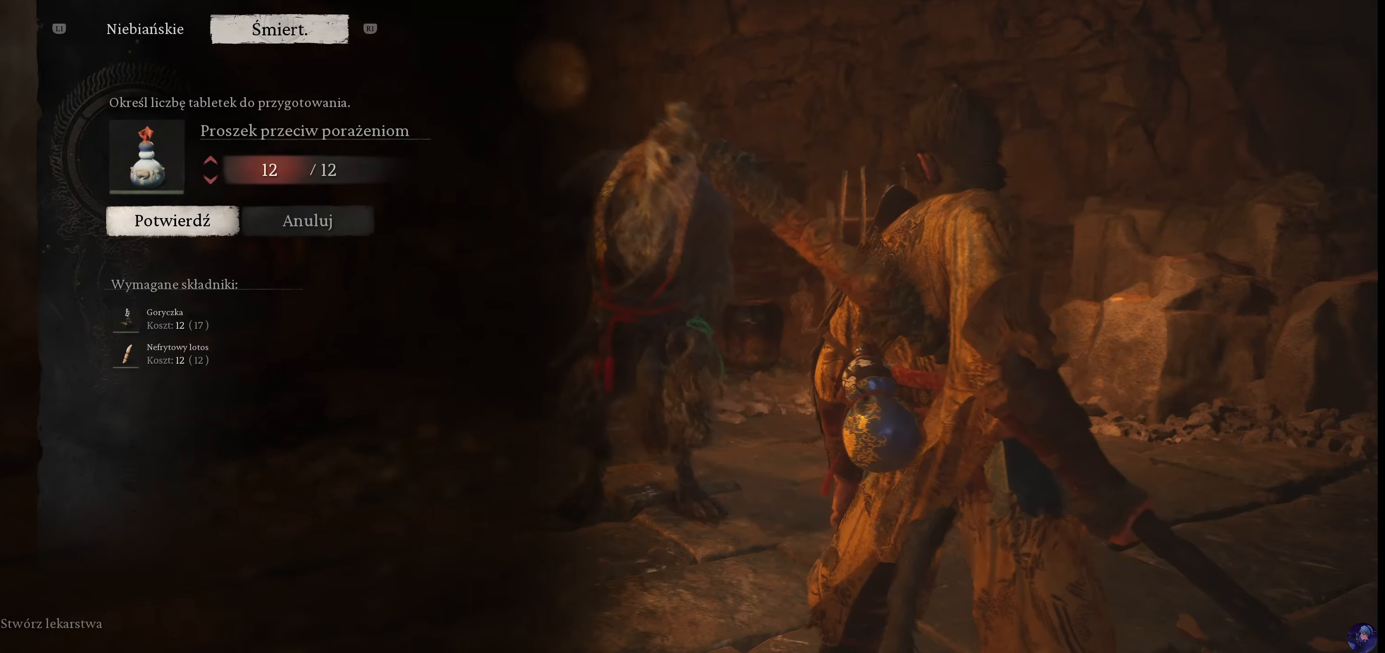
{"buttons": ["CIRCLE"], "left_stick": "center", "right_stick": "center", "events": [[133, "DPAD_UP", "down"], [316, "DPAD_UP", "up"], [383, "CIRCLE", "down"]]}
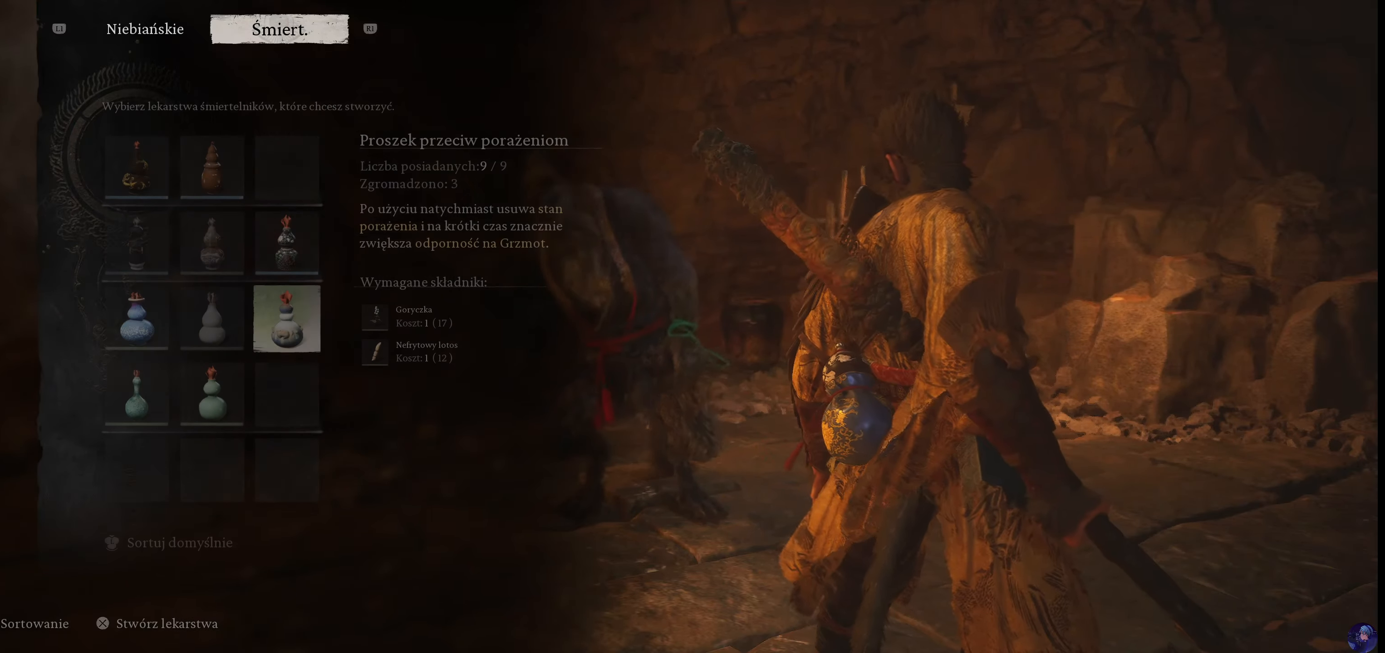
{"buttons": [], "left_stick": "center", "right_stick": "center", "events": [[66, "CIRCLE", "up"]]}
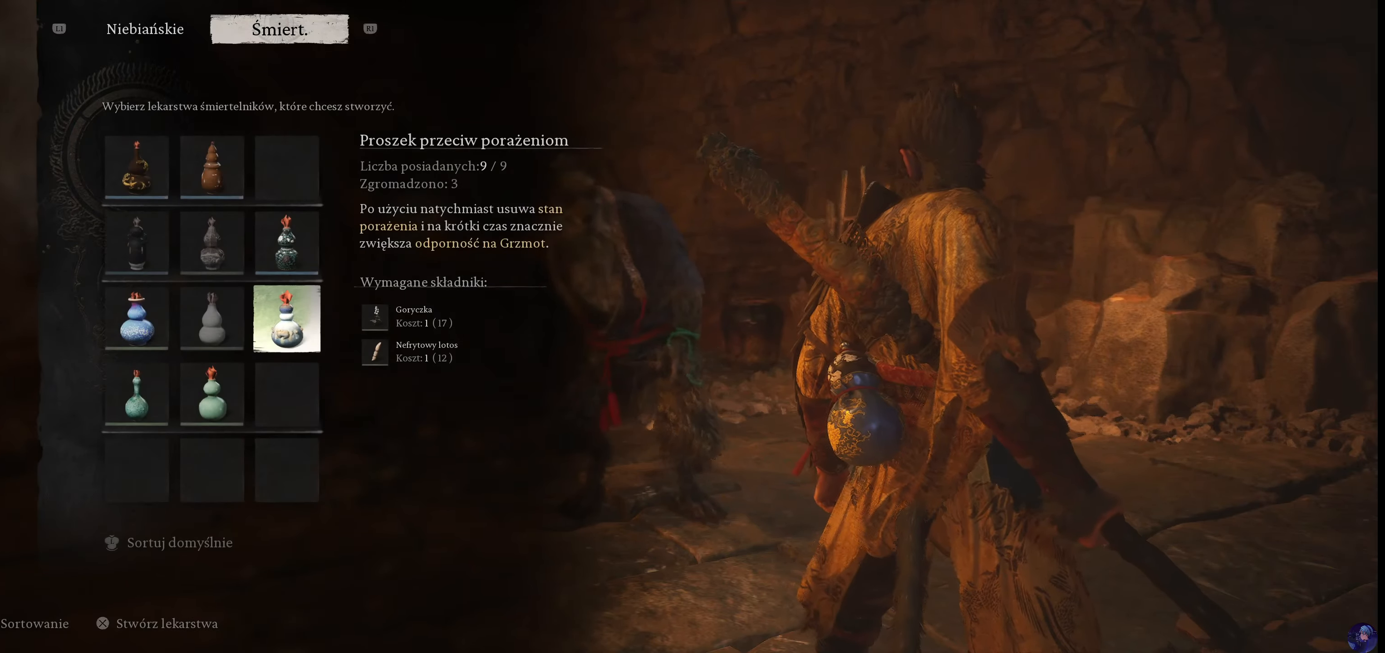
{"buttons": [], "left_stick": "center", "right_stick": "center", "events": [[200, "CIRCLE", "down"], [383, "CIRCLE", "up"]]}
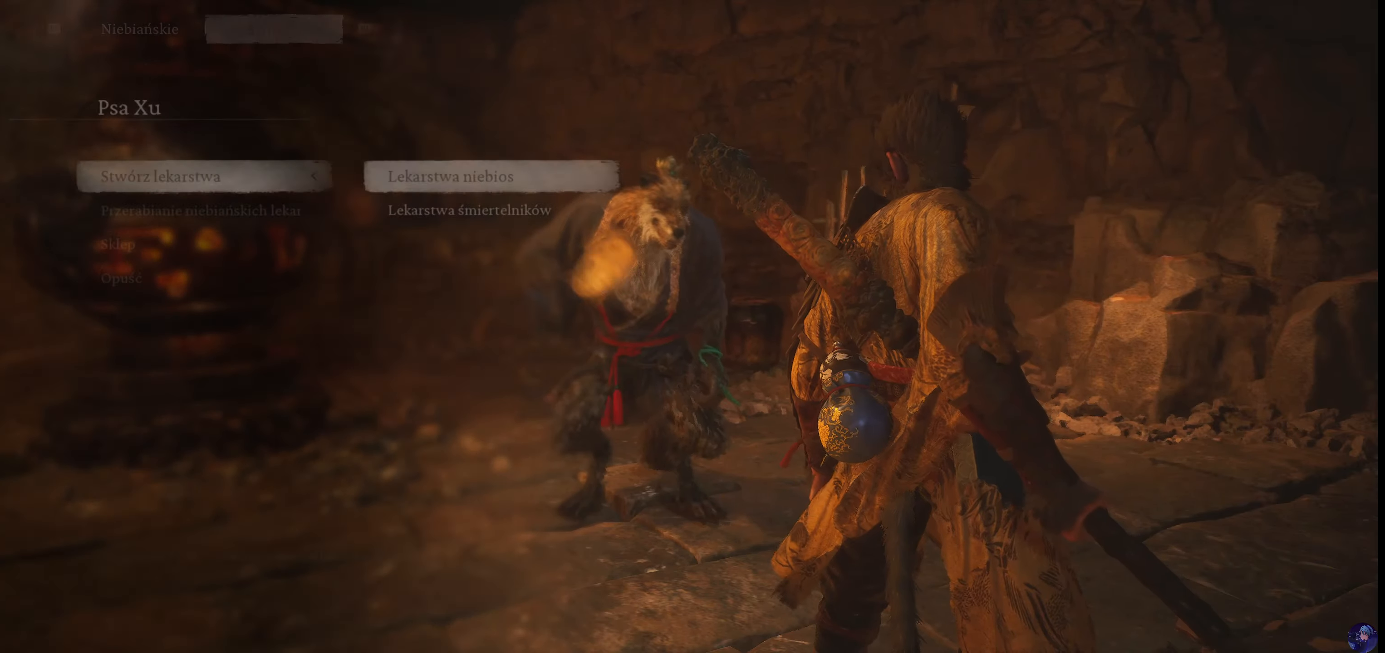
{"buttons": [], "left_stick": "center", "right_stick": "center", "events": []}
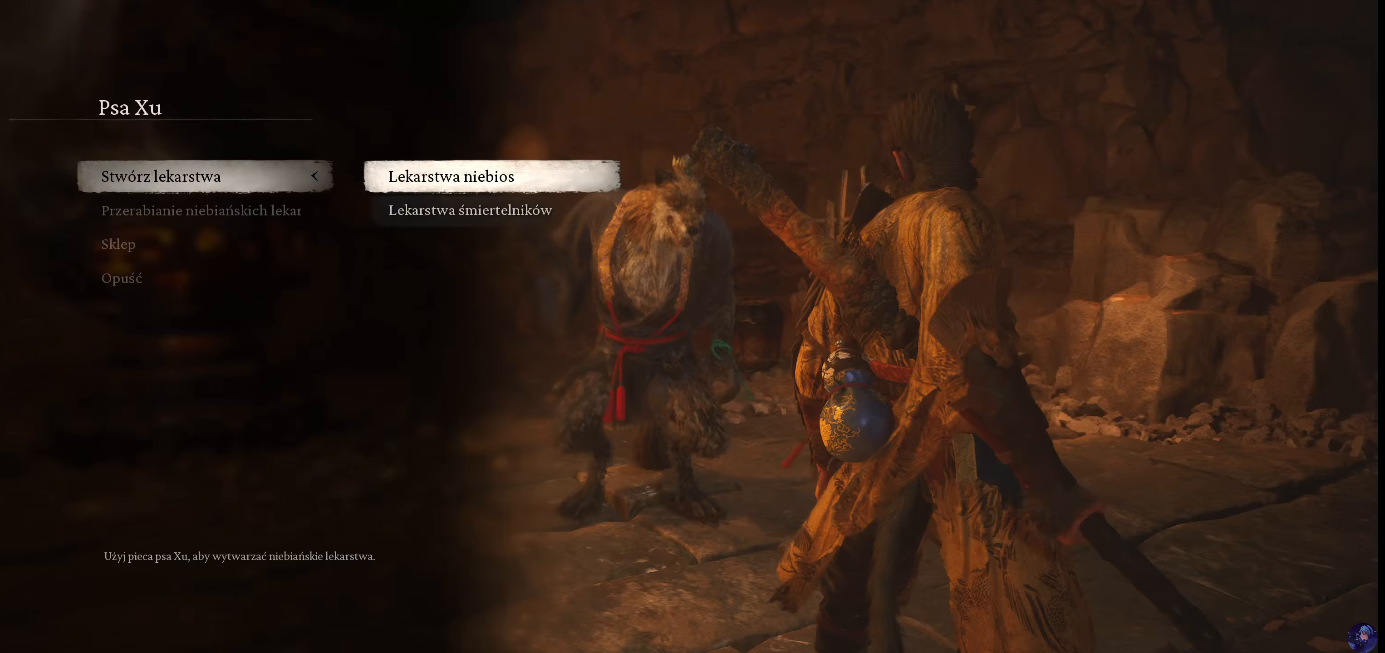
{"buttons": [], "left_stick": "center", "right_stick": "center", "events": []}
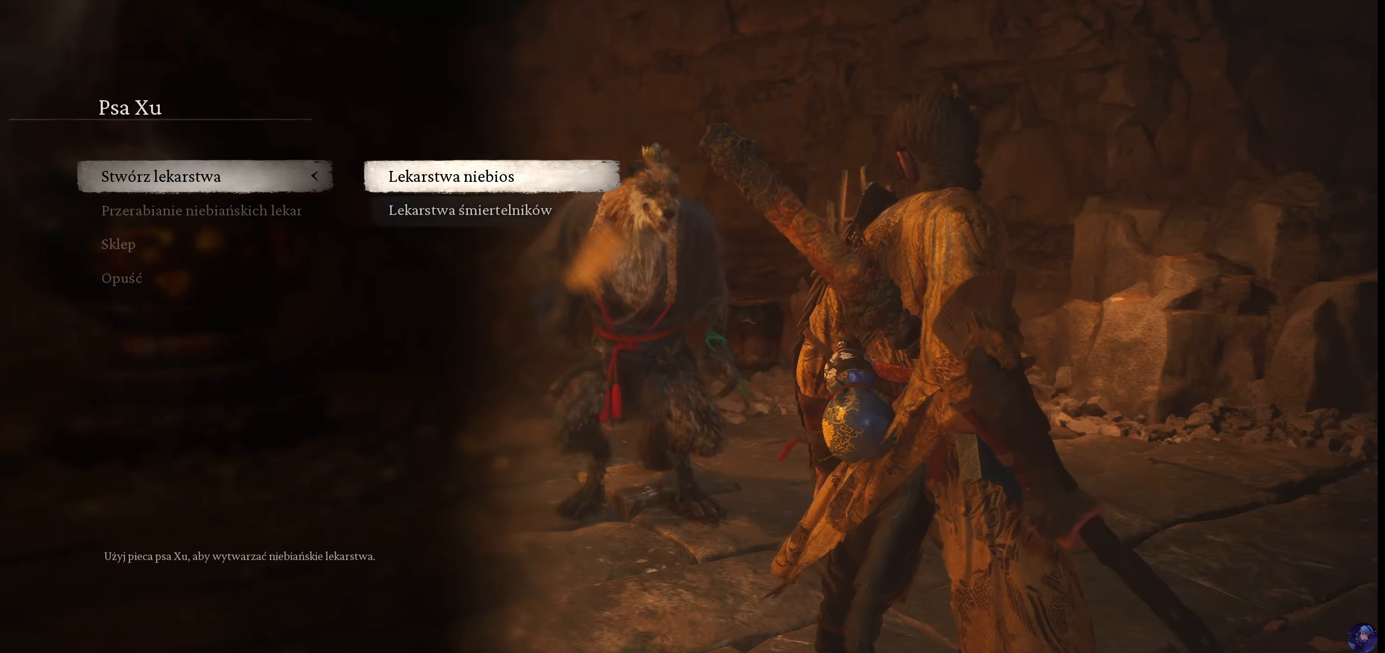
{"buttons": [], "left_stick": "center", "right_stick": "center", "events": [[100, "CIRCLE", "down"], [250, "CIRCLE", "up"]]}
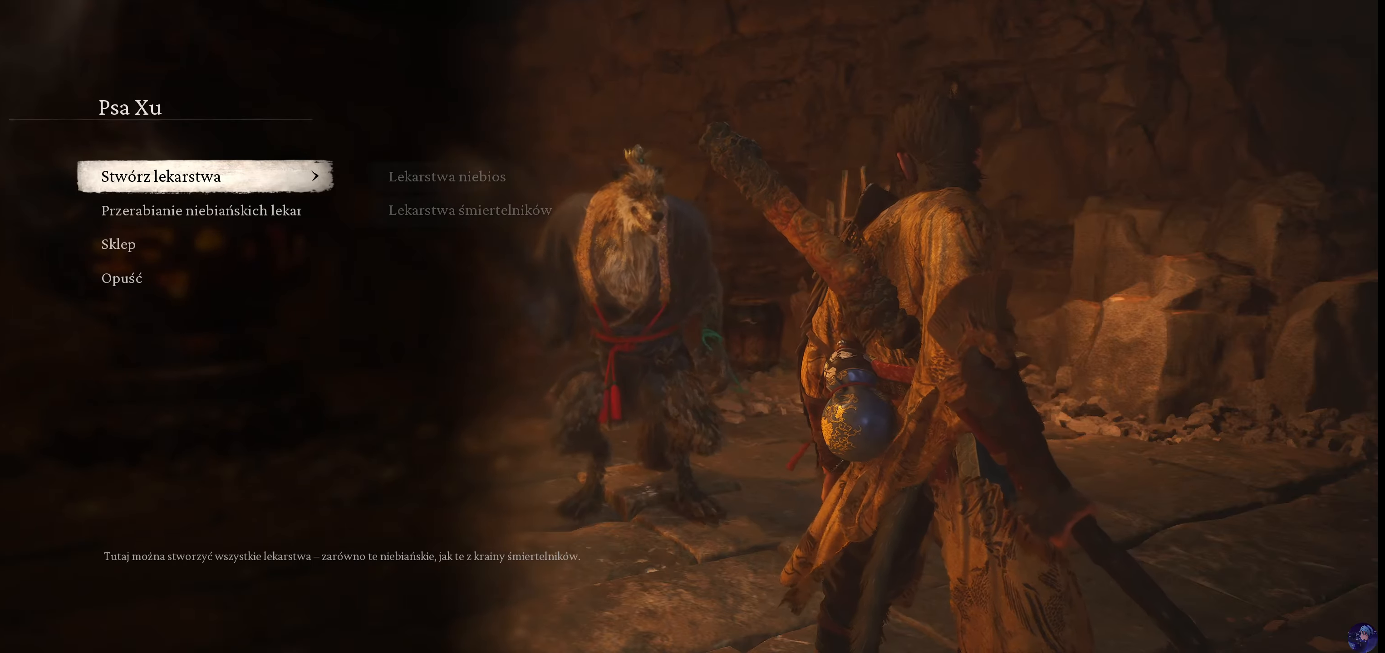
{"buttons": [], "left_stick": "center", "right_stick": "center", "events": [[133, "CIRCLE", "down"], [300, "CIRCLE", "up"]]}
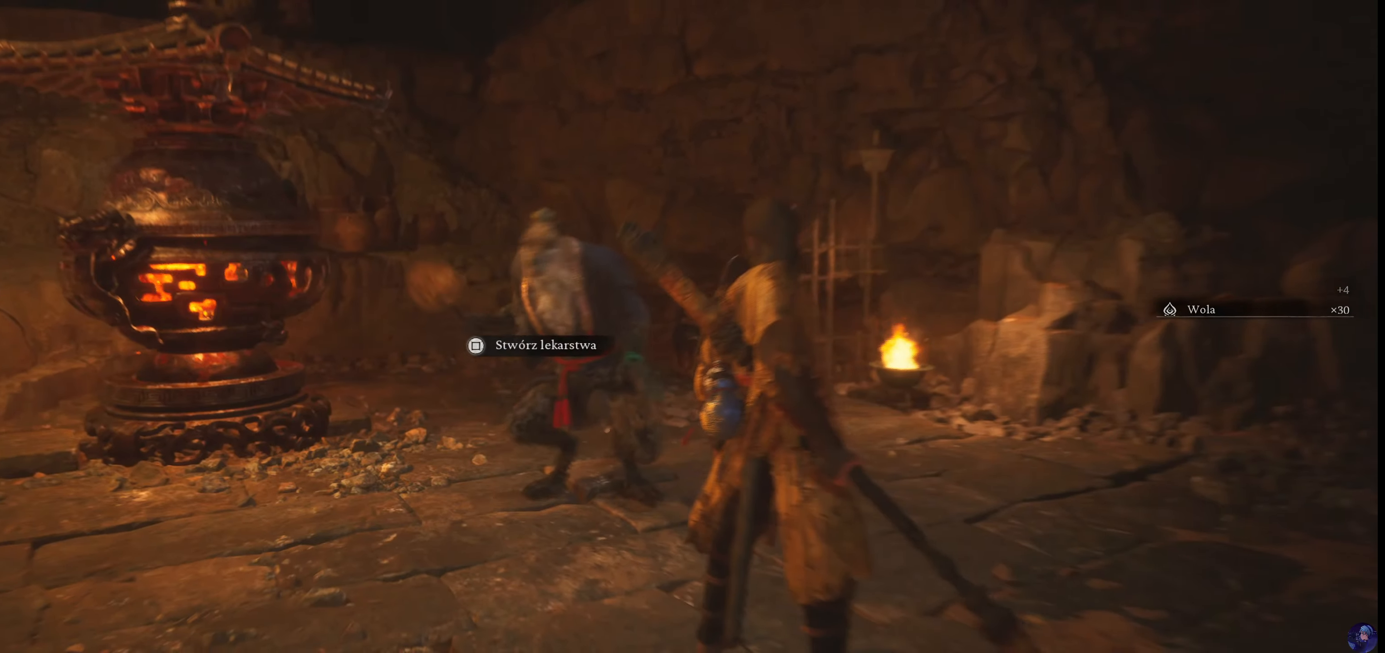
{"buttons": ["SQUARE"], "left_stick": "center", "right_stick": "center", "events": [[433, "SQUARE", "down"]]}
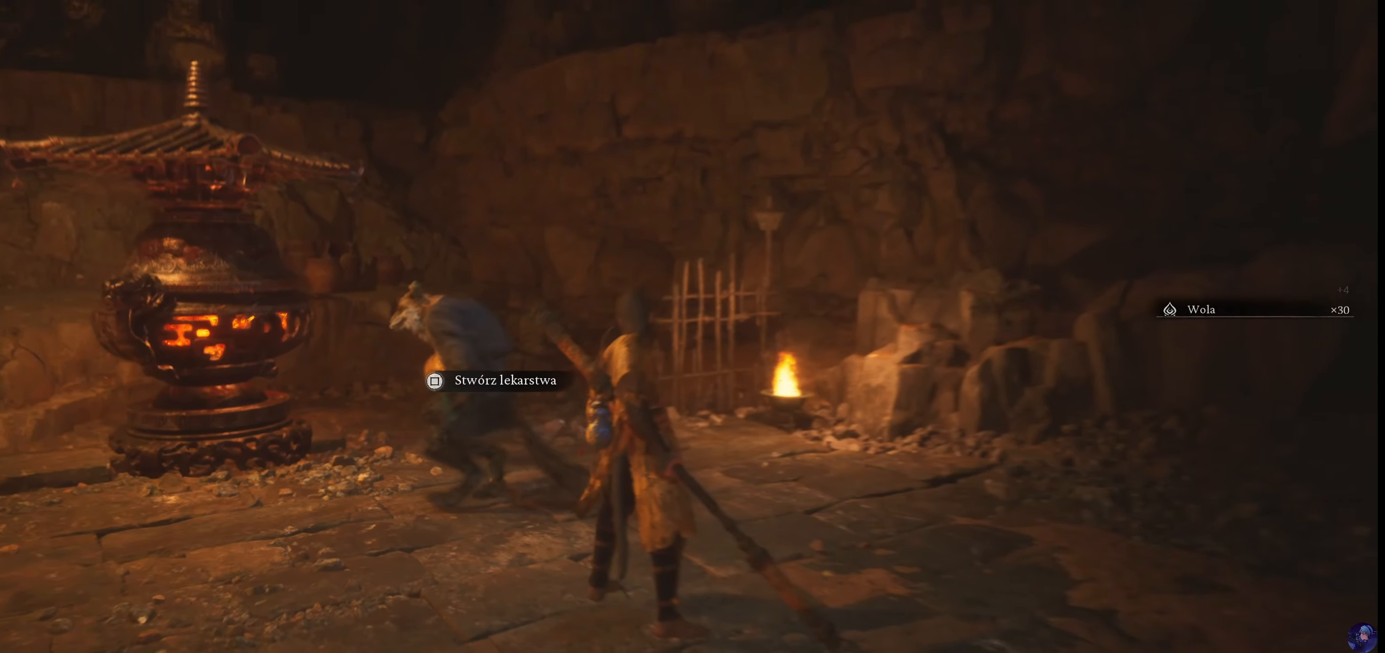
{"buttons": [], "left_stick": "center", "right_stick": "center", "events": [[117, "SQUARE", "up"]]}
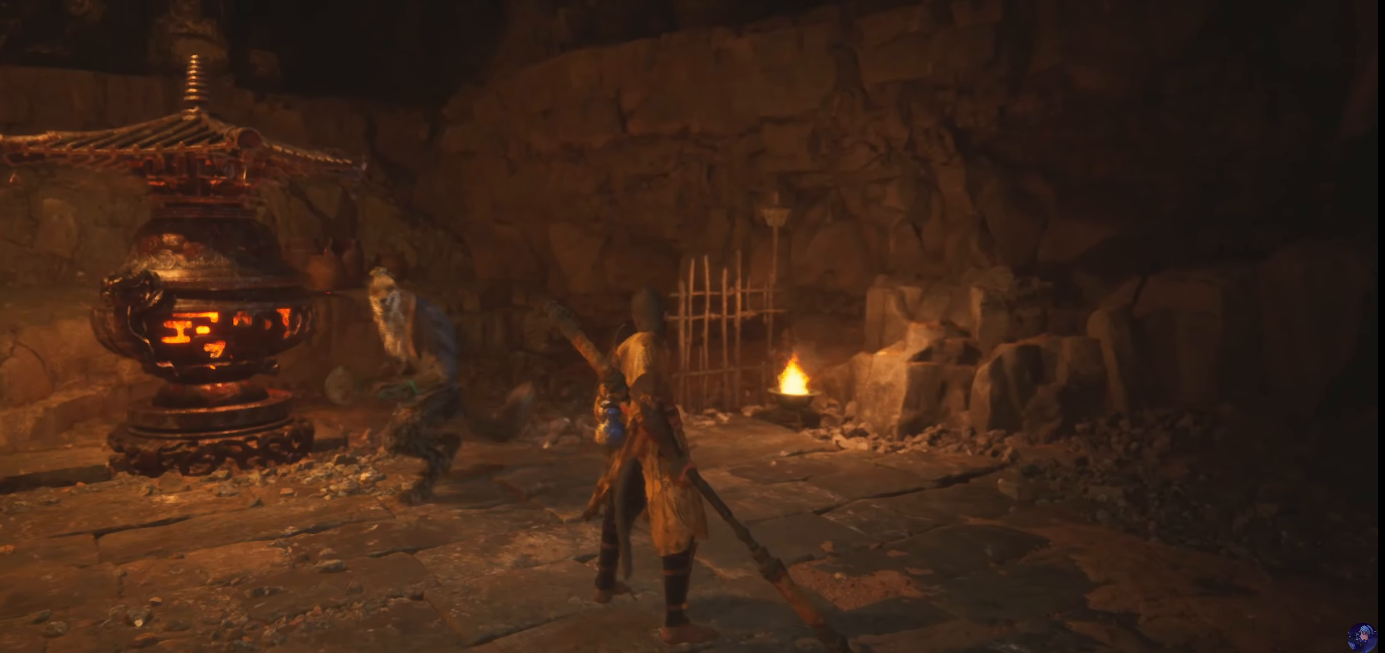
{"buttons": [], "left_stick": "center", "right_stick": "center", "events": []}
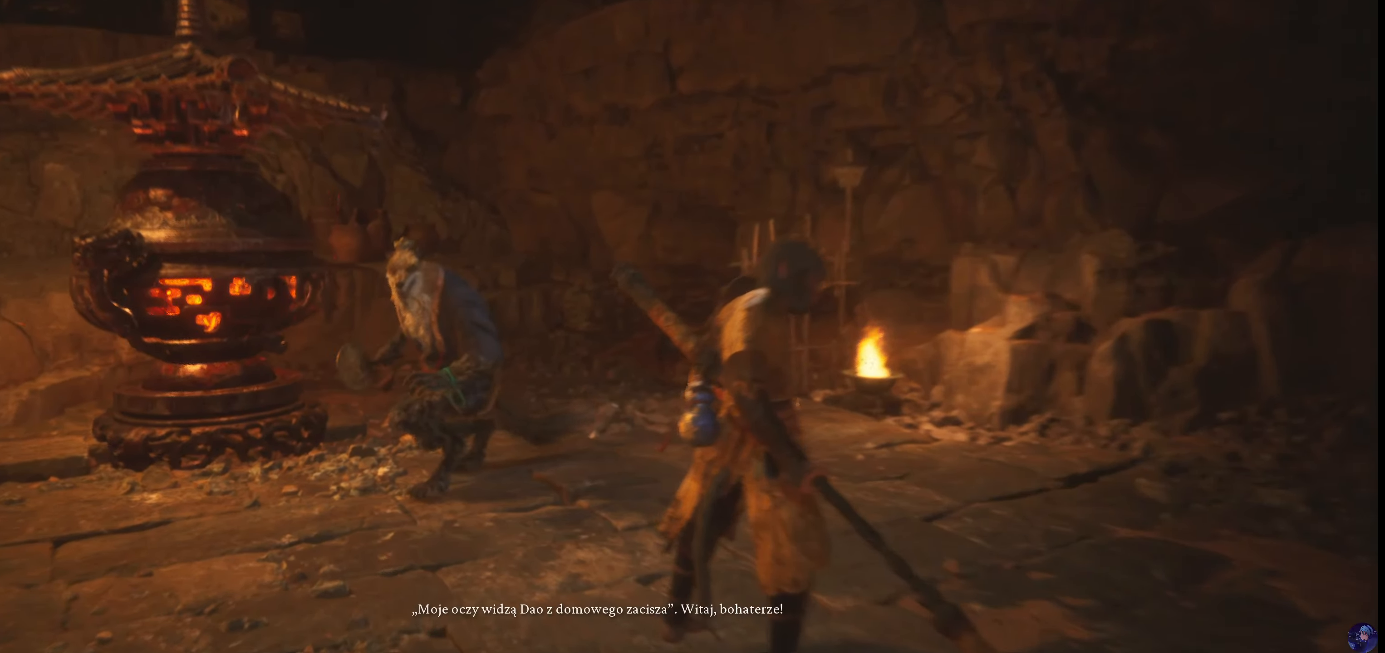
{"buttons": [], "left_stick": "center", "right_stick": "center", "events": [[150, "CROSS", "down"], [317, "CROSS", "up"]]}
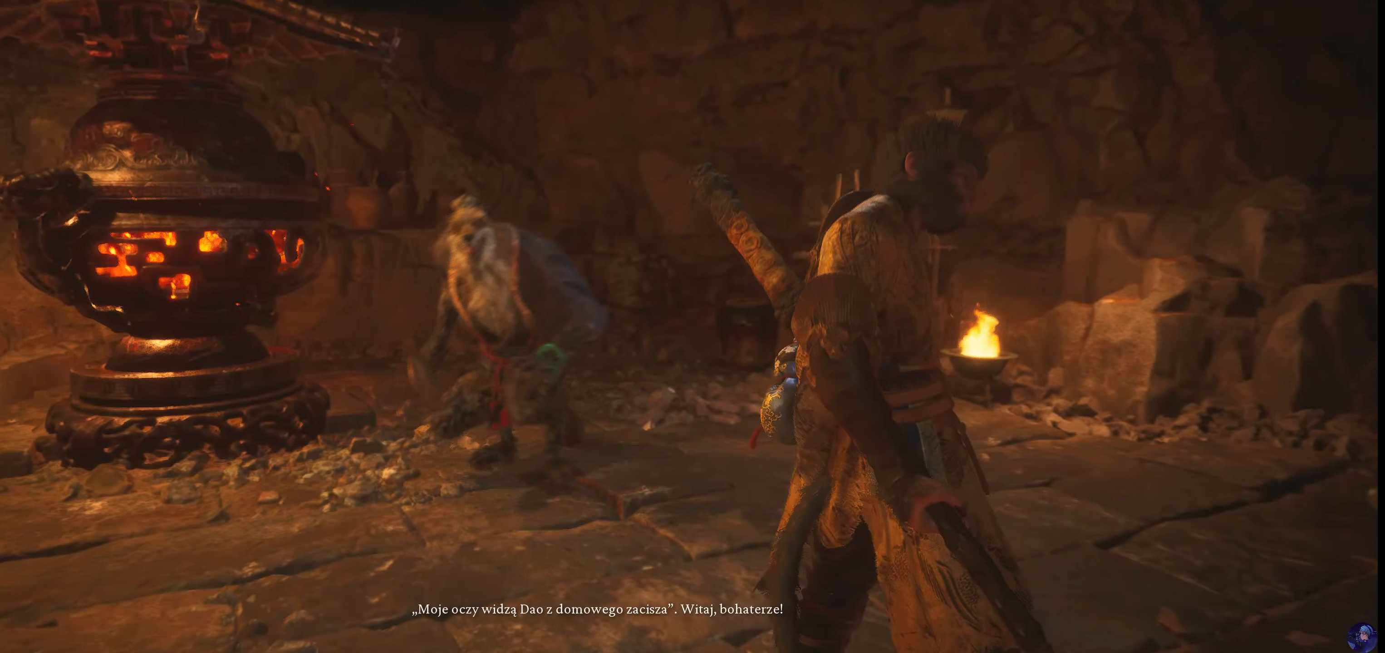
{"buttons": [], "left_stick": "center", "right_stick": "center", "events": []}
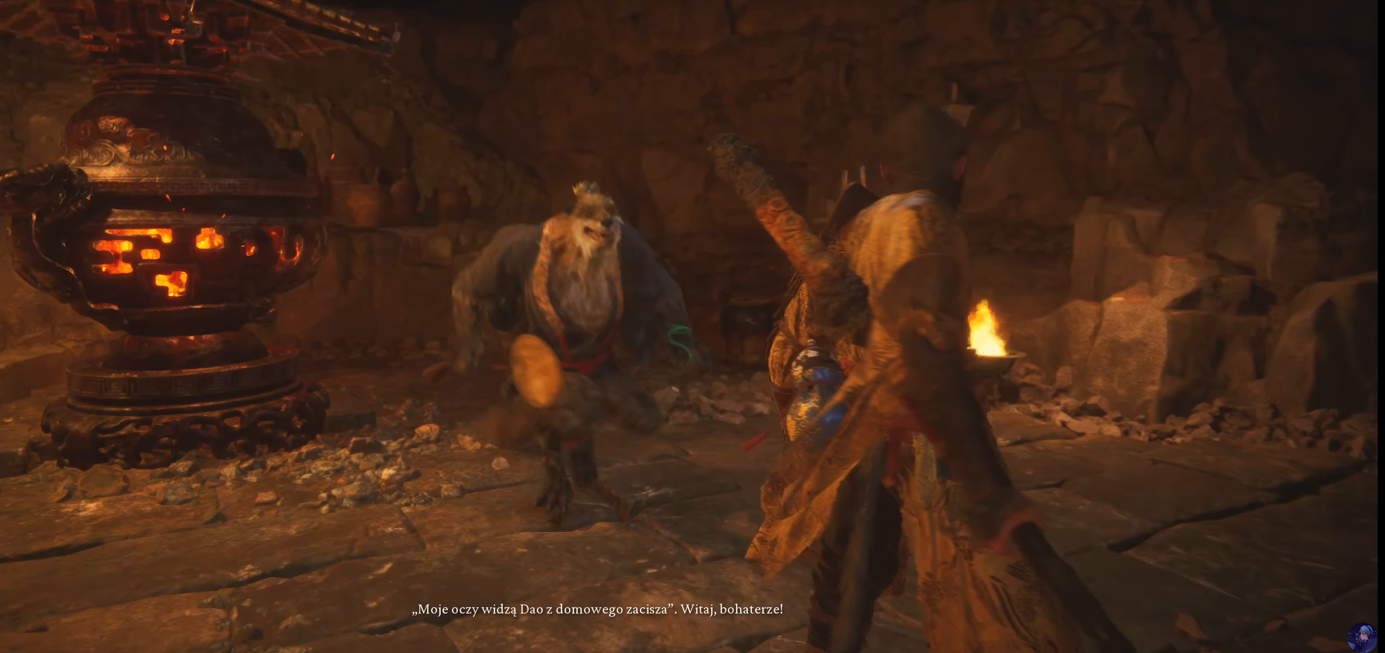
{"buttons": [], "left_stick": "center", "right_stick": "center", "events": []}